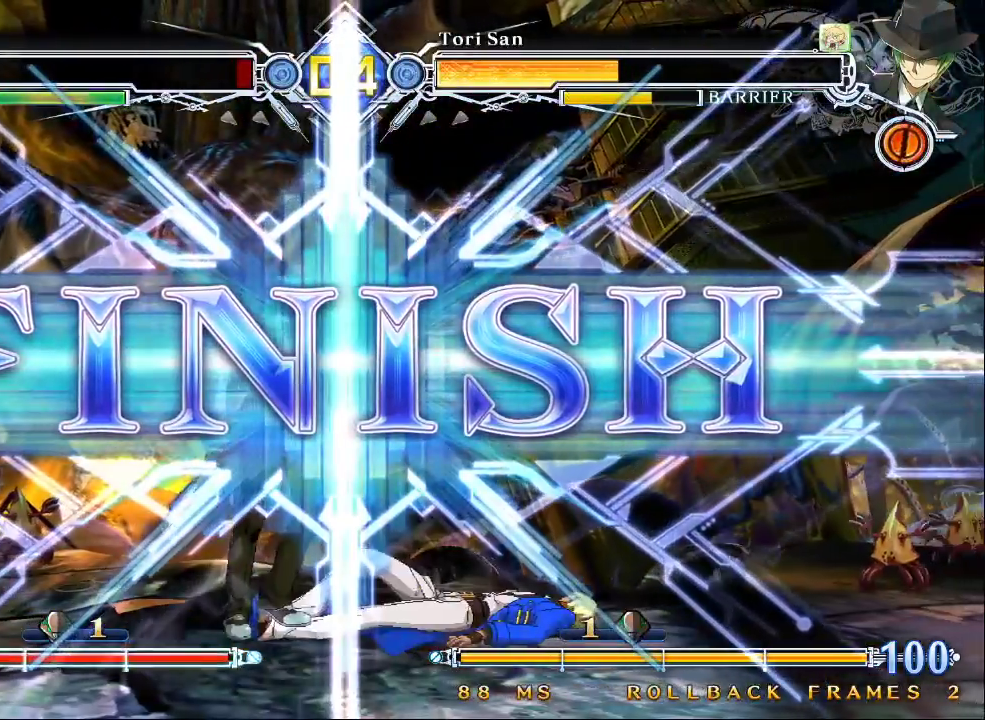
Gameplay with a controller (arcade stick); each line is a JSON object with the inputs held at the frame after it (dt_ms = milliseconds from this image to that frame). "events" lists button and stick changes between this image and that frame as [ms after this image, input, new state], when the widget could be followed in between. Not read: L3 R3.
{"dt_ms": 500, "buttons": [], "left_stick": "center"}
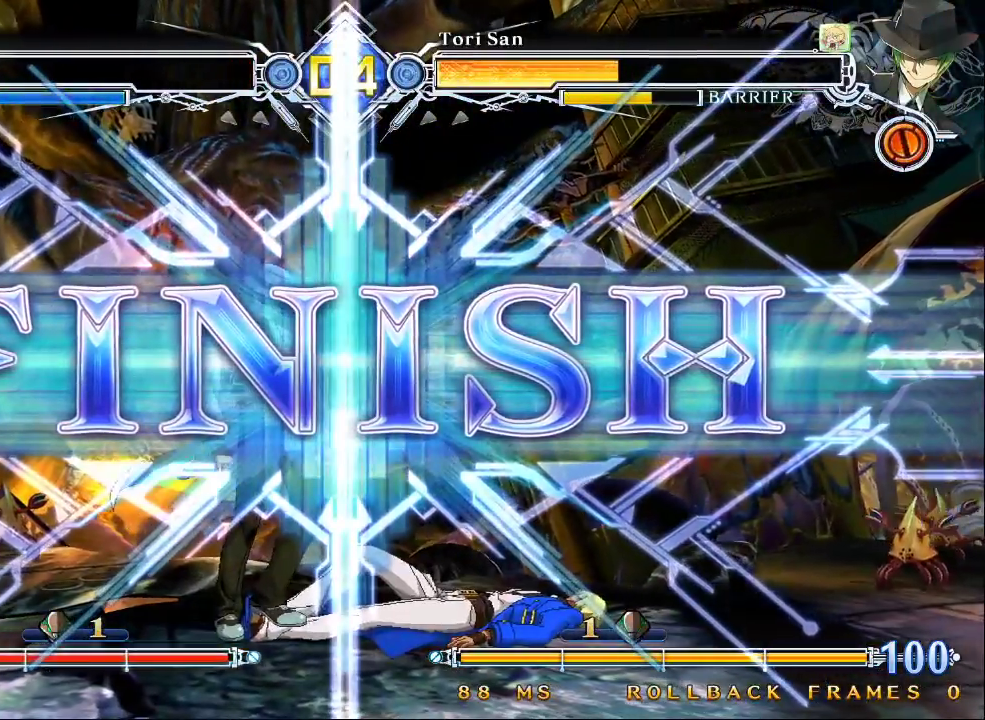
{"dt_ms": 500, "buttons": [], "left_stick": "center", "events": []}
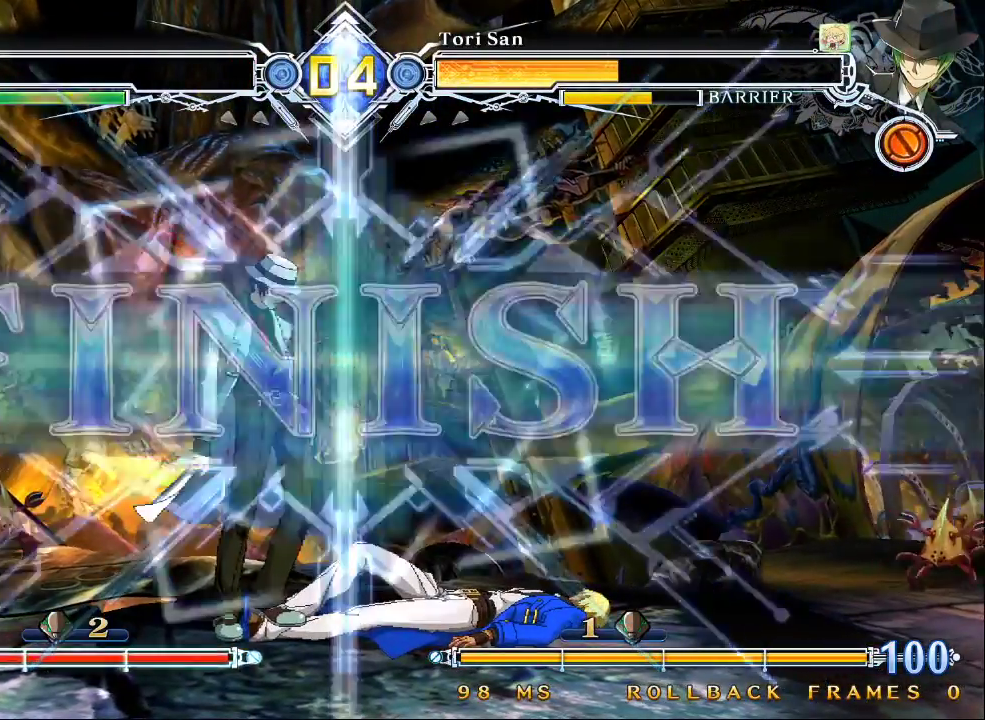
{"dt_ms": 500, "buttons": [], "left_stick": "center", "events": []}
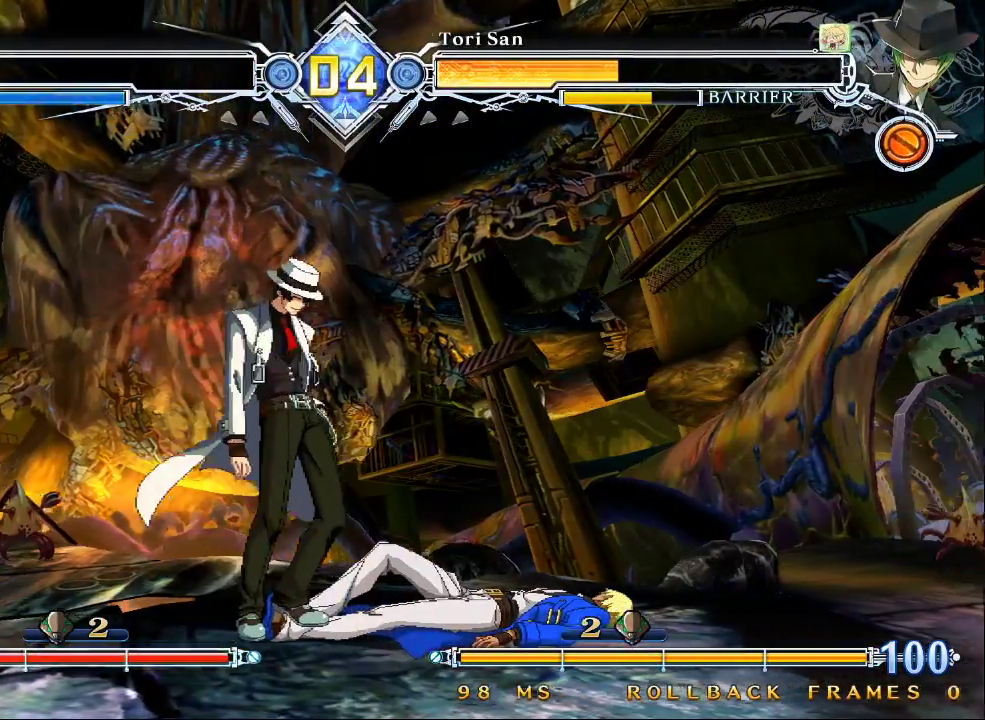
{"dt_ms": 500, "buttons": [], "left_stick": "center", "events": []}
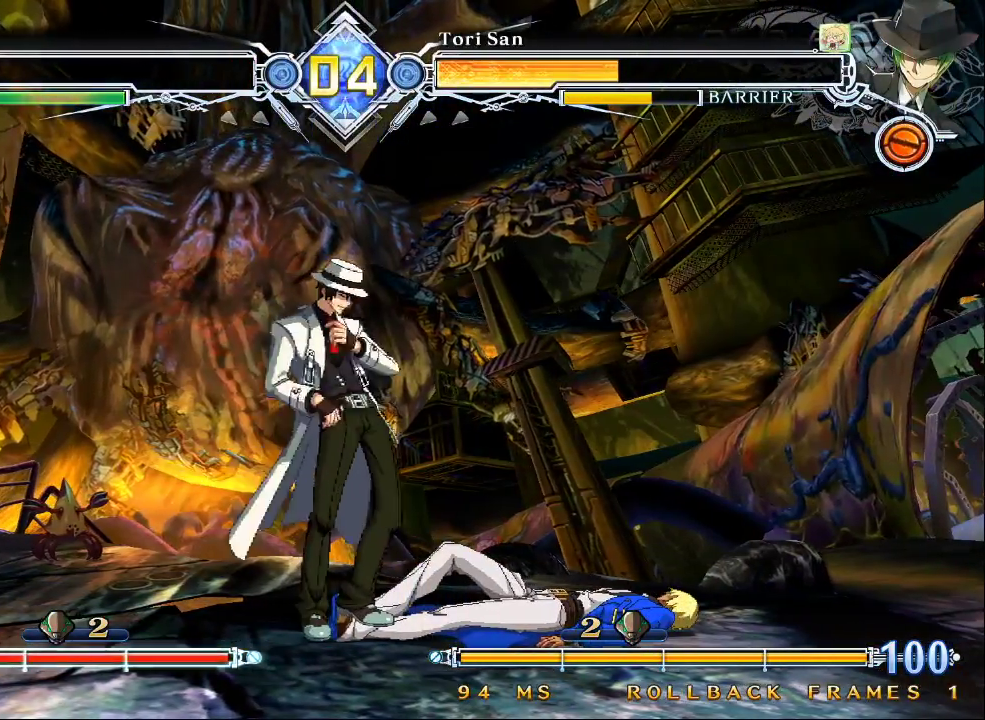
{"dt_ms": 500, "buttons": [], "left_stick": "center", "events": []}
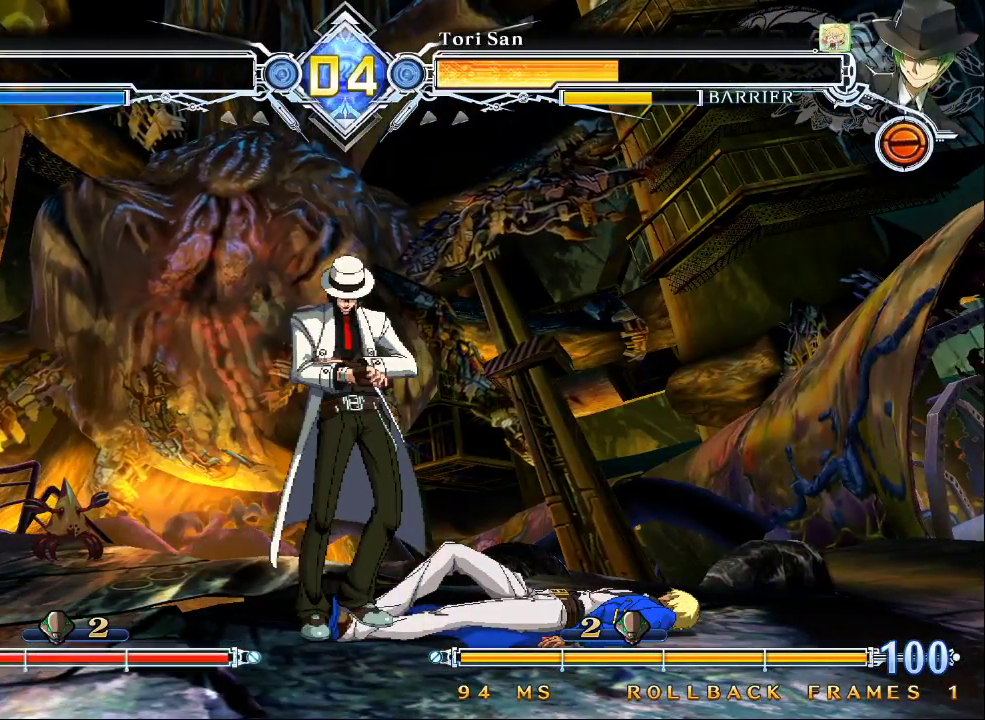
{"dt_ms": 500, "buttons": [], "left_stick": "center", "events": []}
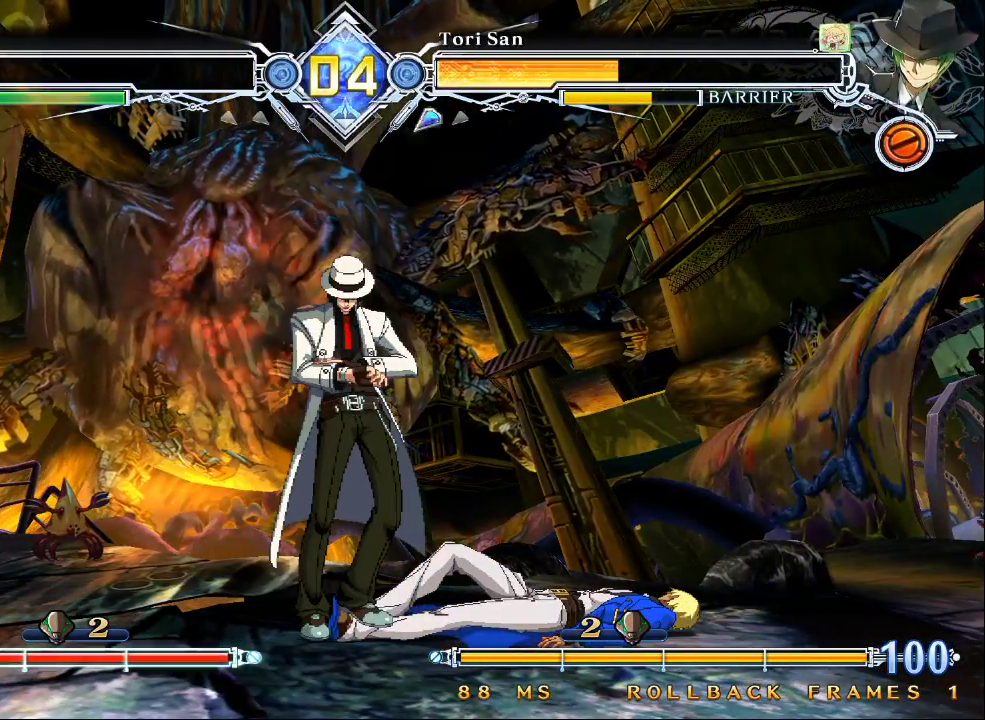
{"dt_ms": 500, "buttons": [], "left_stick": "center", "events": []}
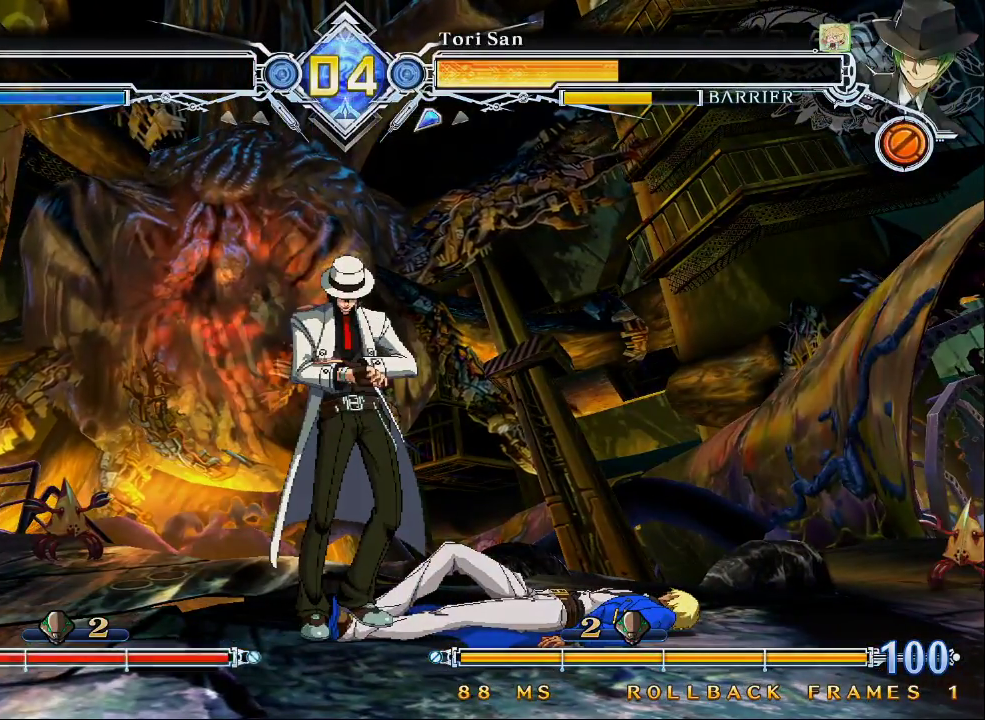
{"dt_ms": 500, "buttons": [], "left_stick": "center", "events": []}
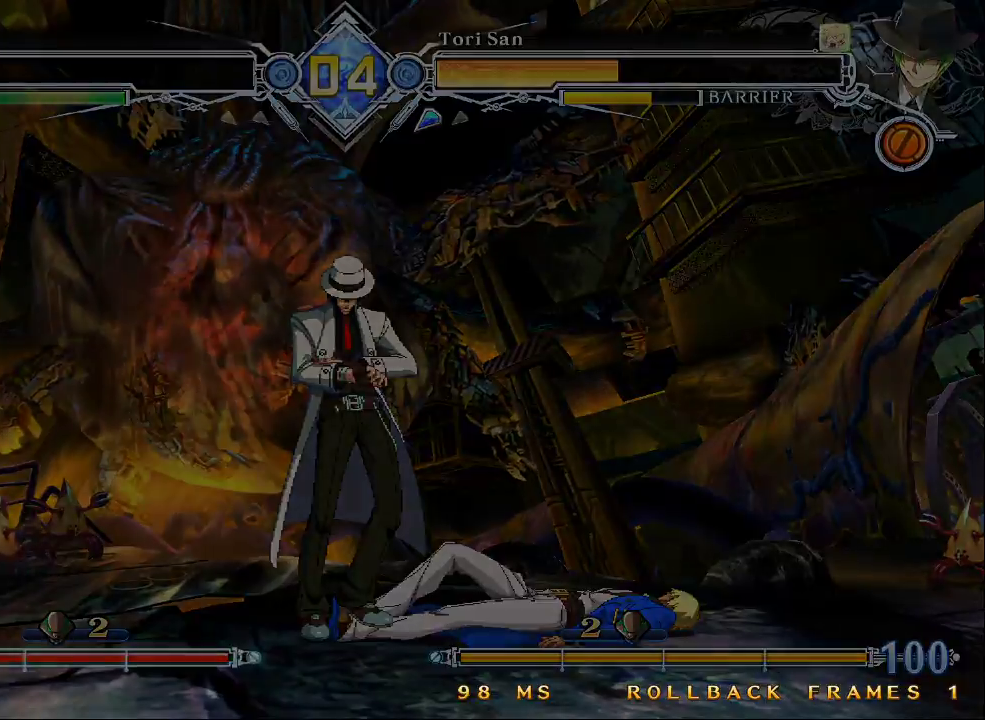
{"dt_ms": 500, "buttons": [], "left_stick": "center", "events": []}
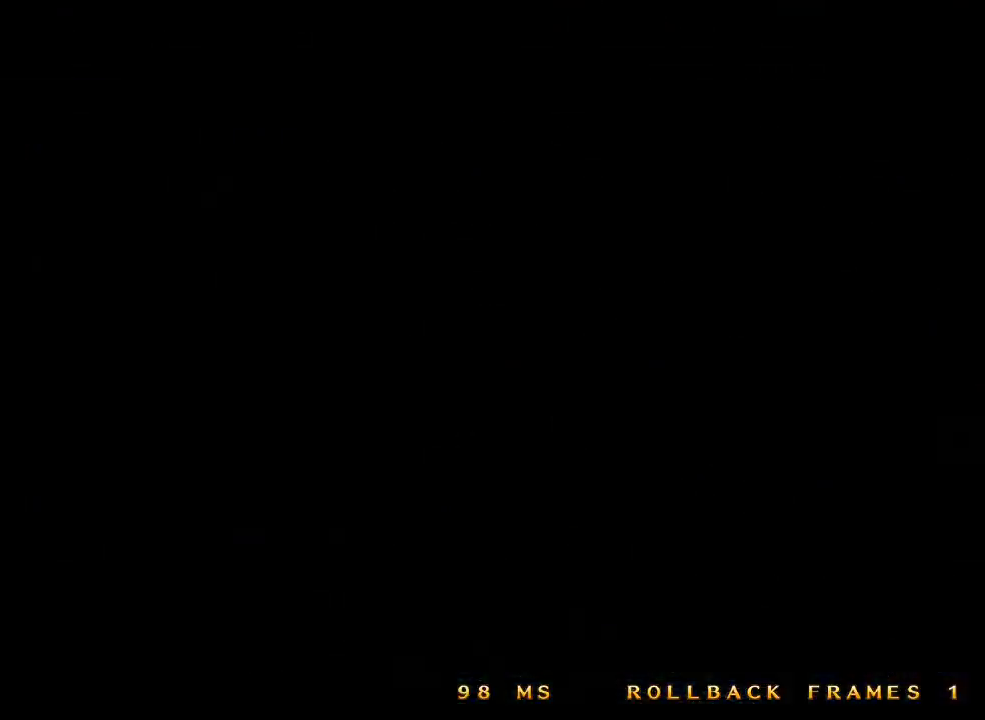
{"dt_ms": 500, "buttons": [], "left_stick": "center", "events": []}
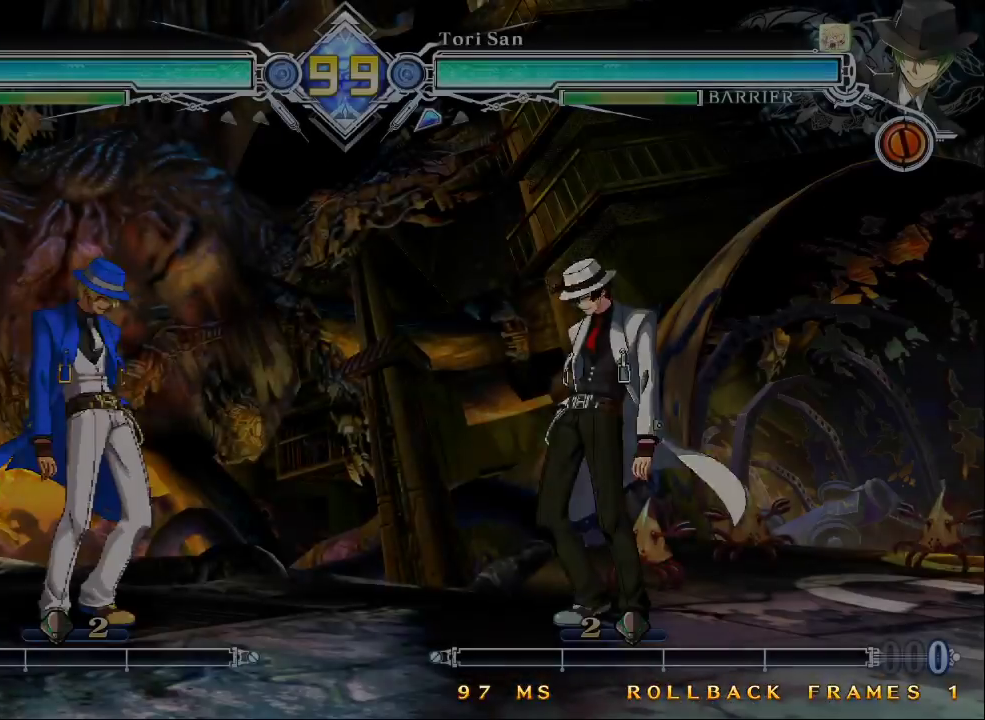
{"dt_ms": 500, "buttons": [], "left_stick": "center", "events": [[167, "left_stick", "right"], [233, "left_stick", "center"]]}
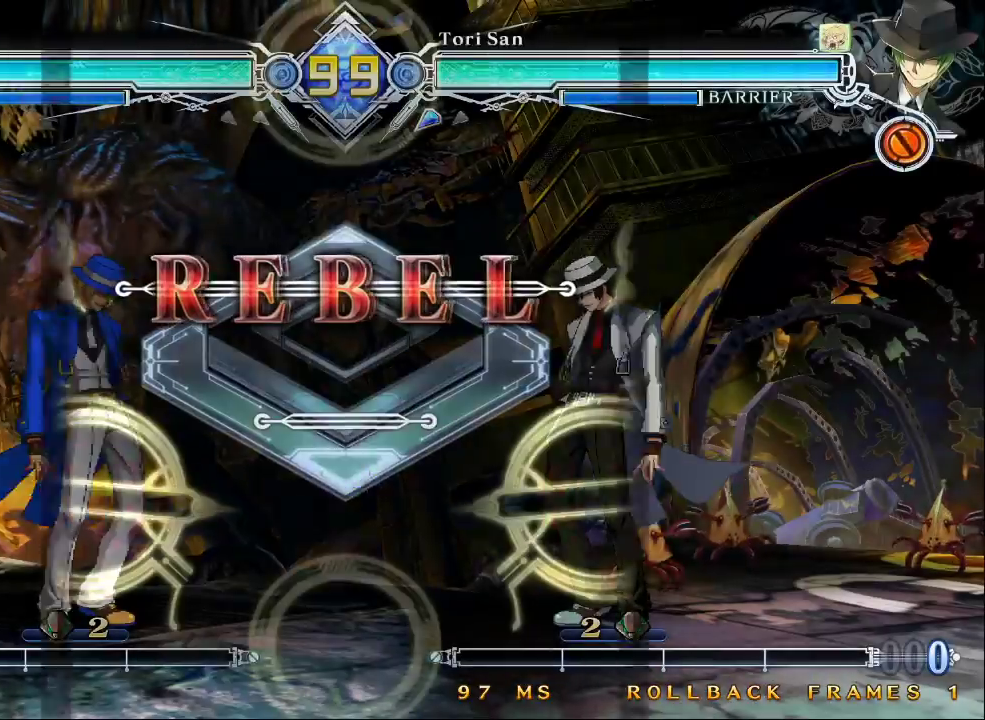
{"dt_ms": 500, "buttons": [], "left_stick": "center", "events": [[300, "R1", "down"], [367, "R1", "up"]]}
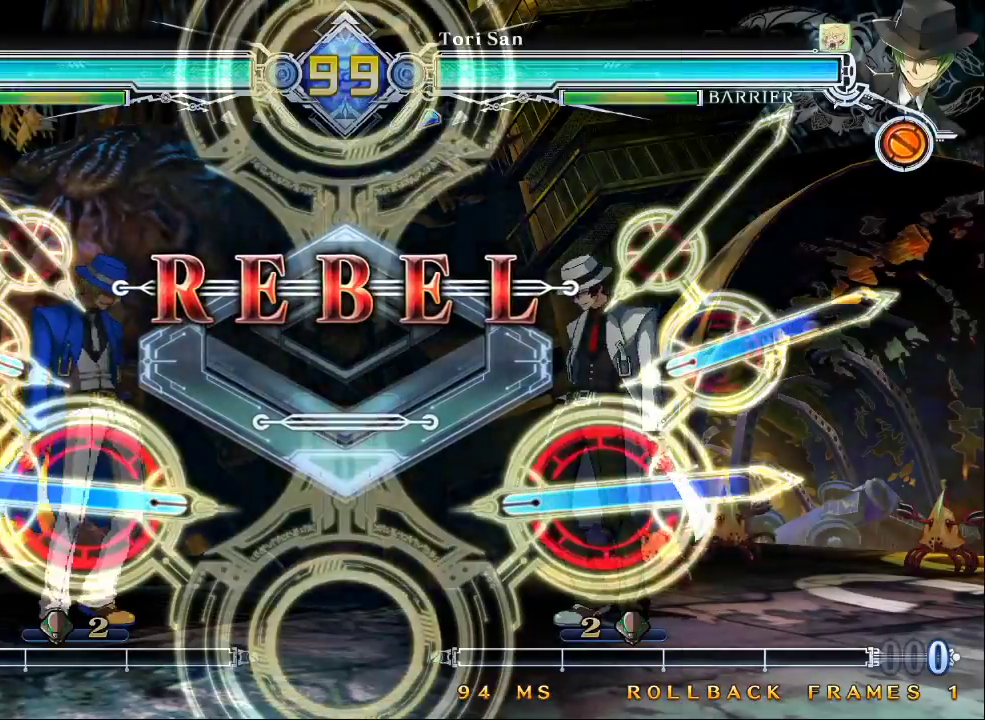
{"dt_ms": 500, "buttons": [], "left_stick": "center", "events": []}
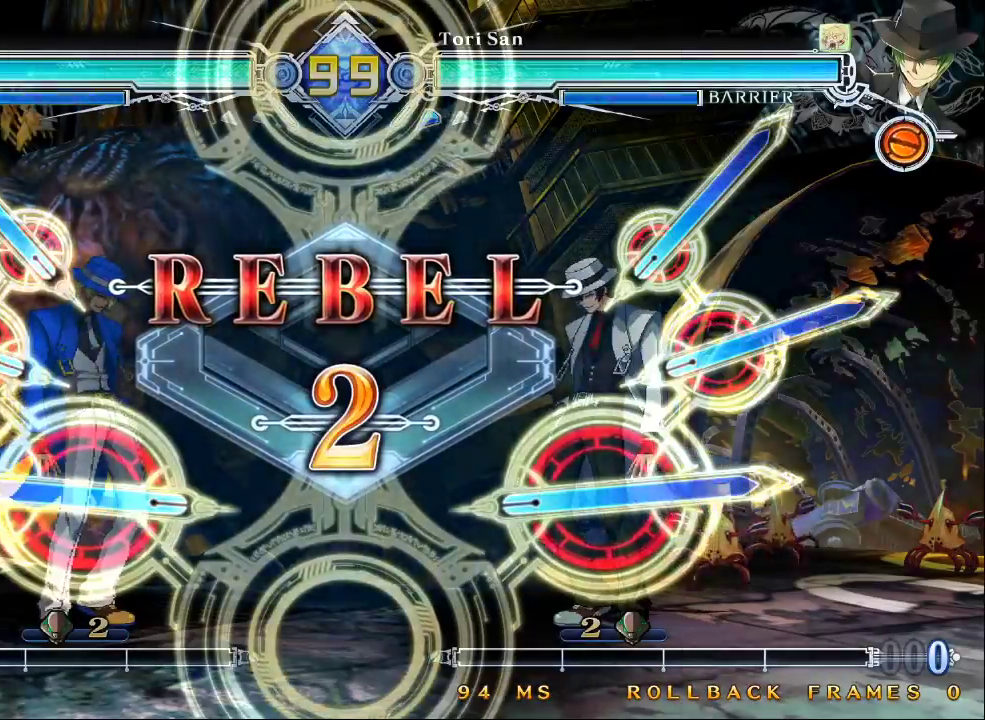
{"dt_ms": 500, "buttons": [], "left_stick": "center", "events": [[333, "TRIANGLE", "down"], [367, "TRIANGLE", "up"]]}
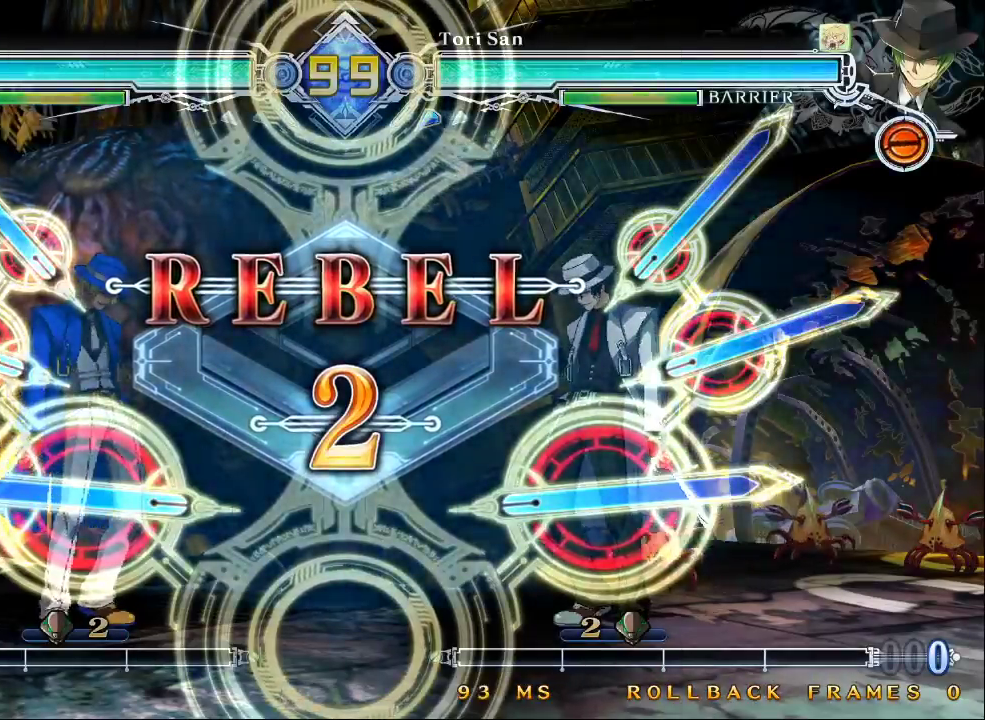
{"dt_ms": 500, "buttons": [], "left_stick": "left", "events": [[400, "left_stick", "left"]]}
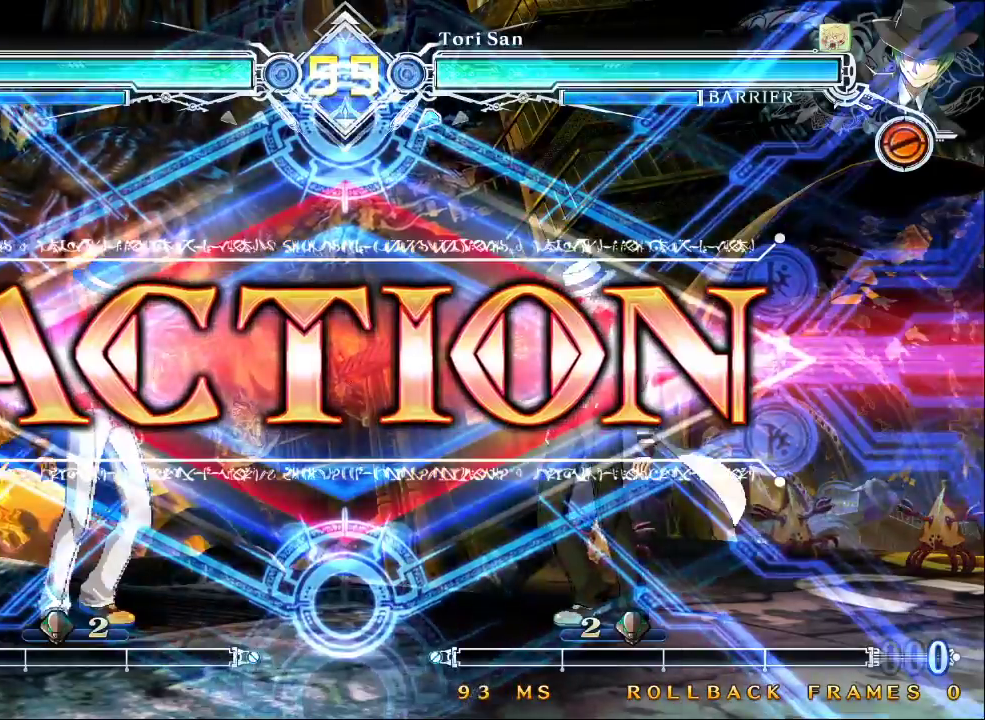
{"dt_ms": 1000, "buttons": [], "left_stick": "up-left"}
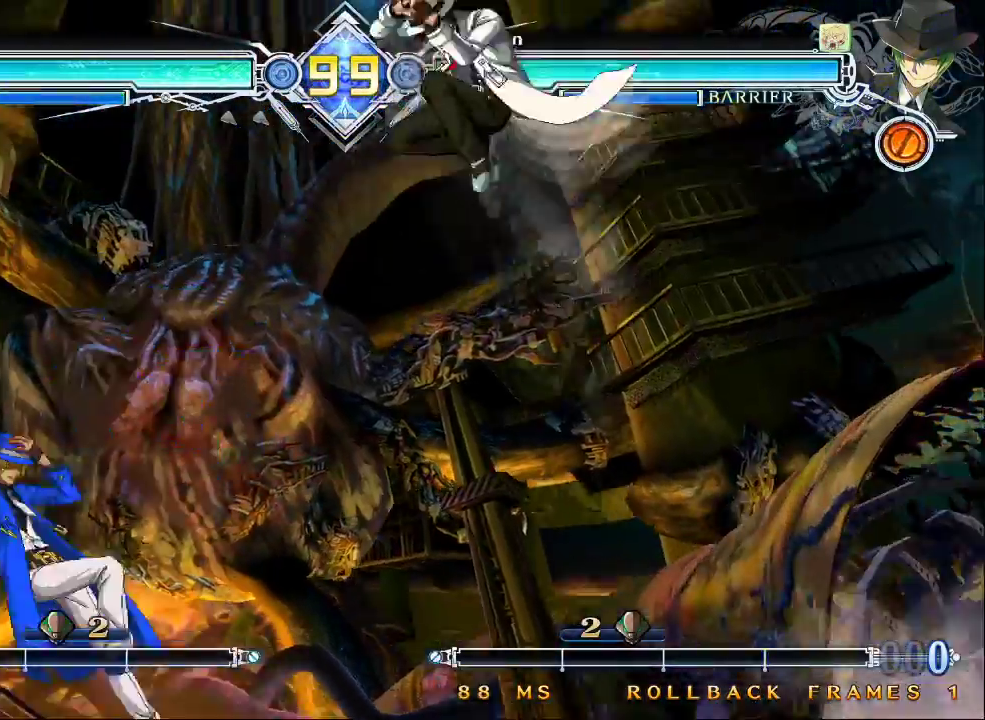
{"dt_ms": 500, "buttons": [], "left_stick": "center", "events": [[133, "left_stick", "left"], [433, "left_stick", "center"]]}
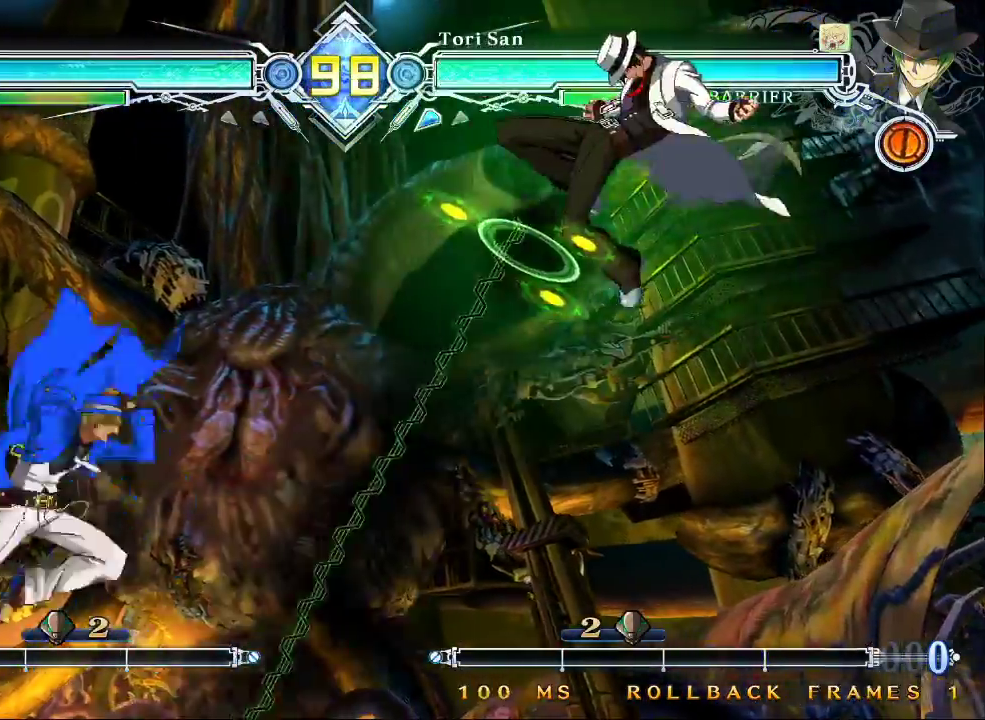
{"dt_ms": 500, "buttons": [], "left_stick": "right", "events": [[133, "left_stick", "down"], [267, "CROSS", "down"], [267, "left_stick", "left"], [333, "left_stick", "center"], [367, "CROSS", "up"], [467, "left_stick", "right"]]}
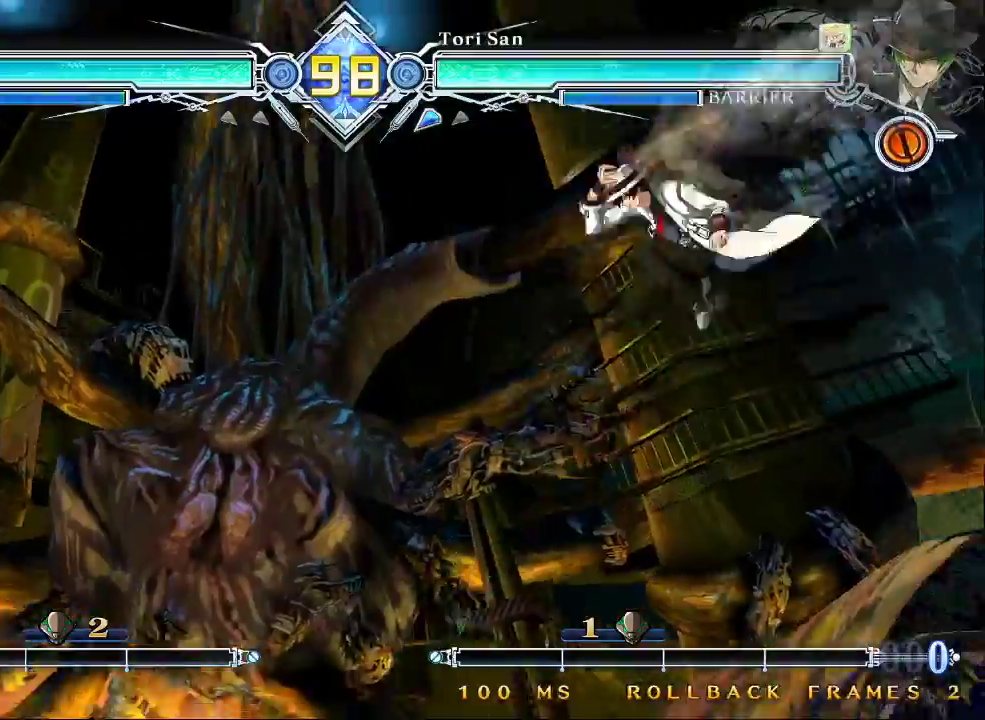
{"dt_ms": 500, "buttons": [], "left_stick": "center", "events": [[33, "left_stick", "center"], [67, "TRIANGLE", "down"], [167, "TRIANGLE", "up"], [233, "TRIANGLE", "down"], [300, "TRIANGLE", "up"], [367, "TRIANGLE", "down"], [467, "TRIANGLE", "up"]]}
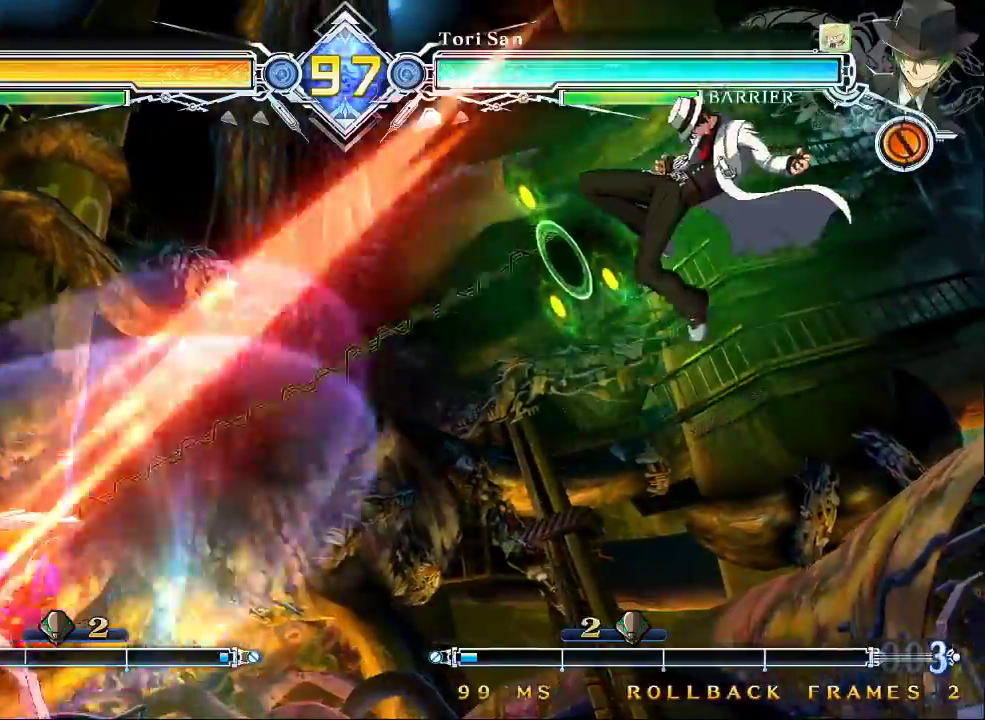
{"dt_ms": 500, "buttons": ["SQUARE", "TRIANGLE"], "left_stick": "left", "events": [[333, "left_stick", "left"], [467, "TRIANGLE", "down"], [500, "SQUARE", "down"]]}
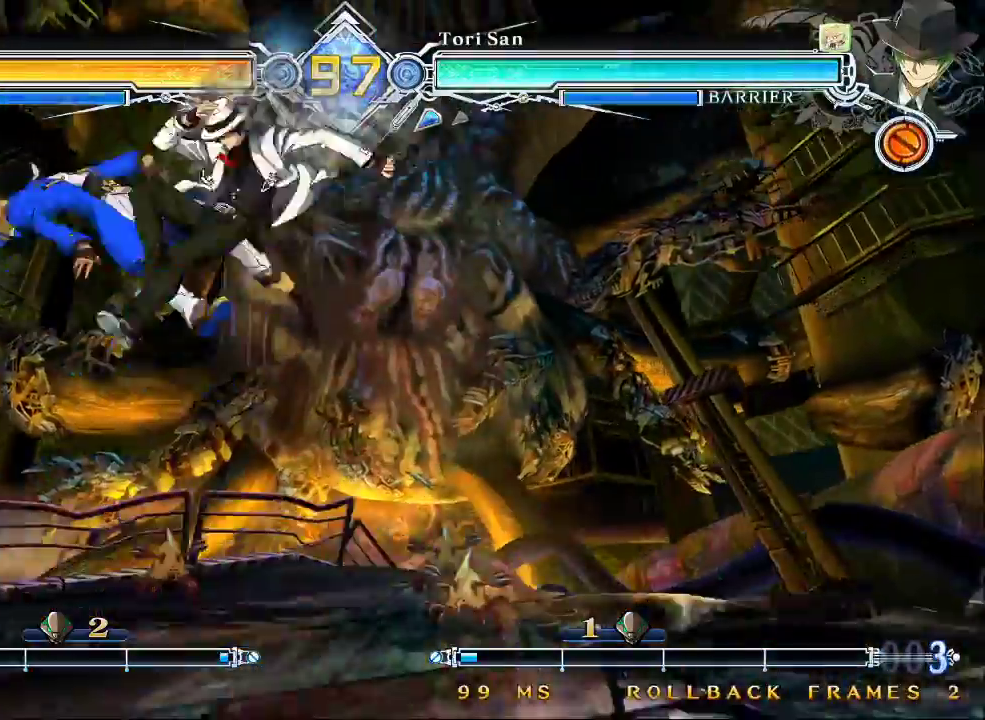
{"dt_ms": 500, "buttons": ["SQUARE", "TRIANGLE"], "left_stick": "left", "events": []}
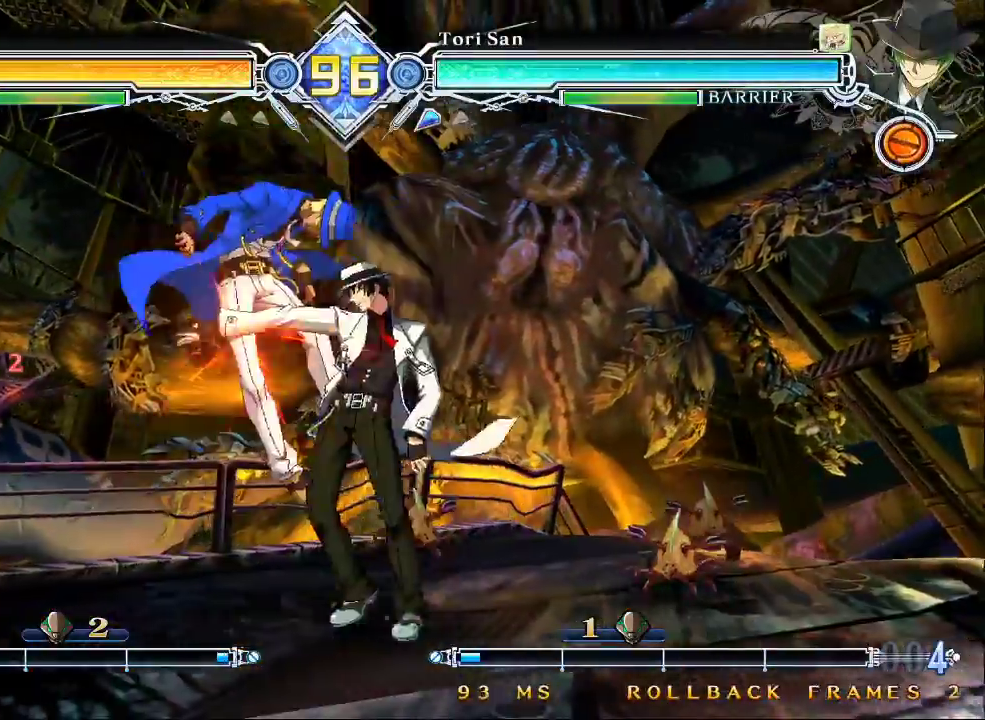
{"dt_ms": 500, "buttons": ["SQUARE", "TRIANGLE"], "left_stick": "center", "events": [[433, "left_stick", "center"]]}
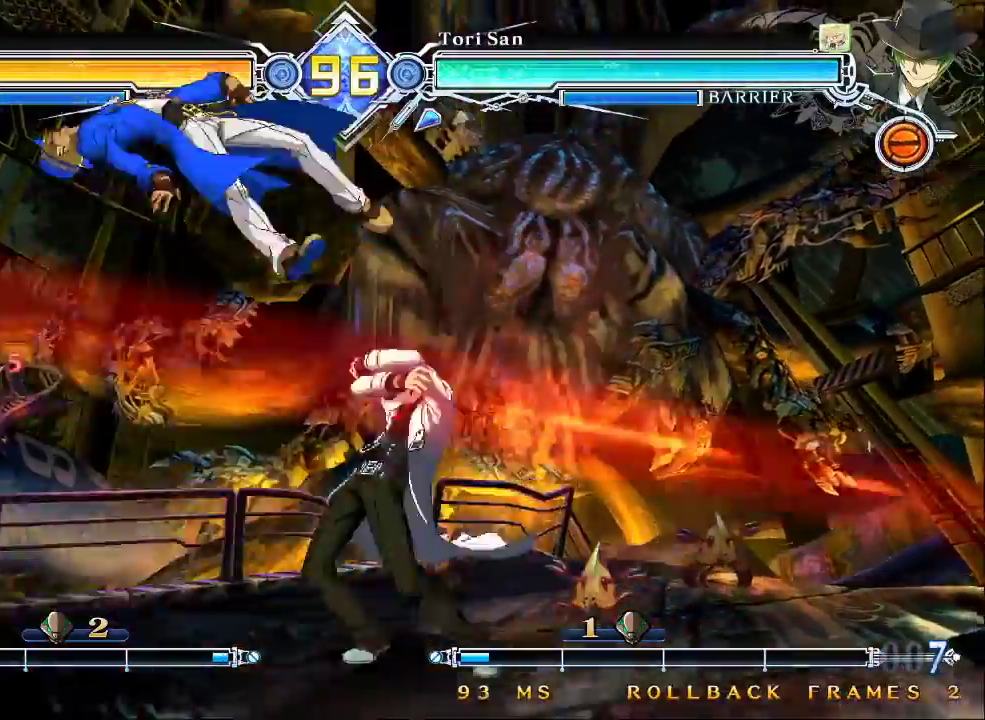
{"dt_ms": 500, "buttons": ["SQUARE", "TRIANGLE"], "left_stick": "right"}
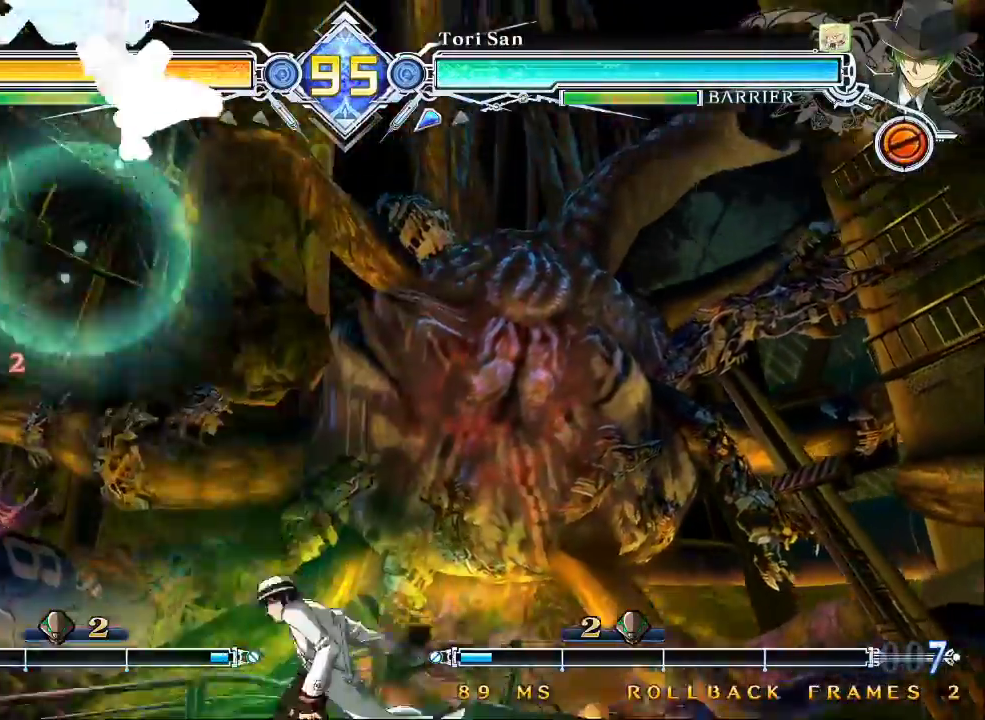
{"dt_ms": 500, "buttons": [], "left_stick": "right", "events": [[233, "SQUARE", "up"], [233, "TRIANGLE", "up"]]}
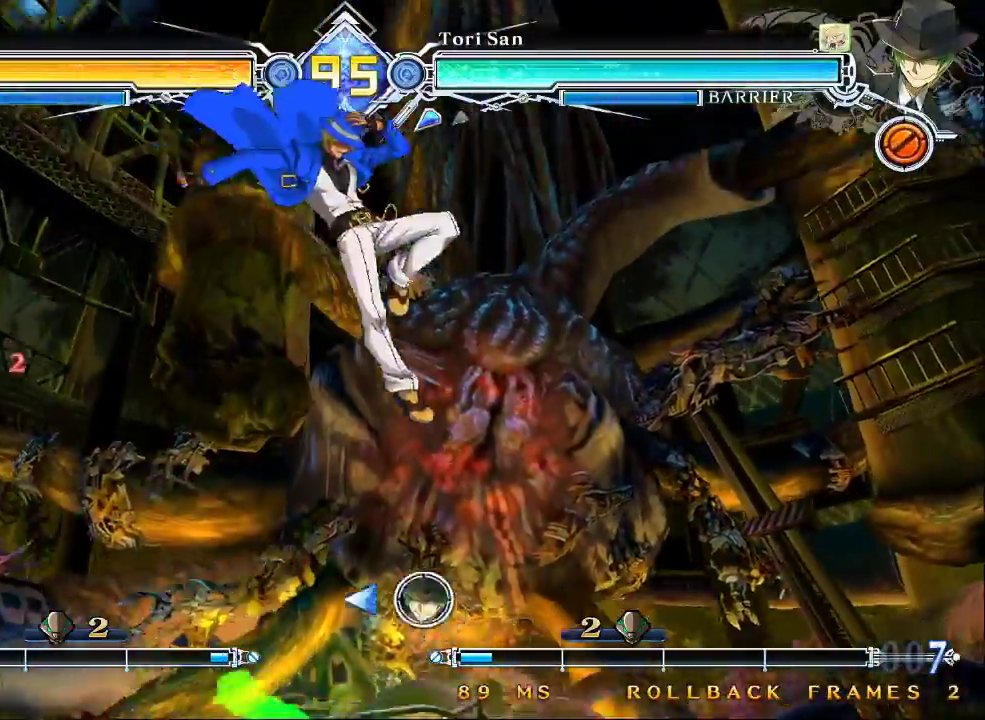
{"dt_ms": 500, "buttons": [], "left_stick": "right", "events": [[167, "left_stick", "up-right"], [300, "left_stick", "right"]]}
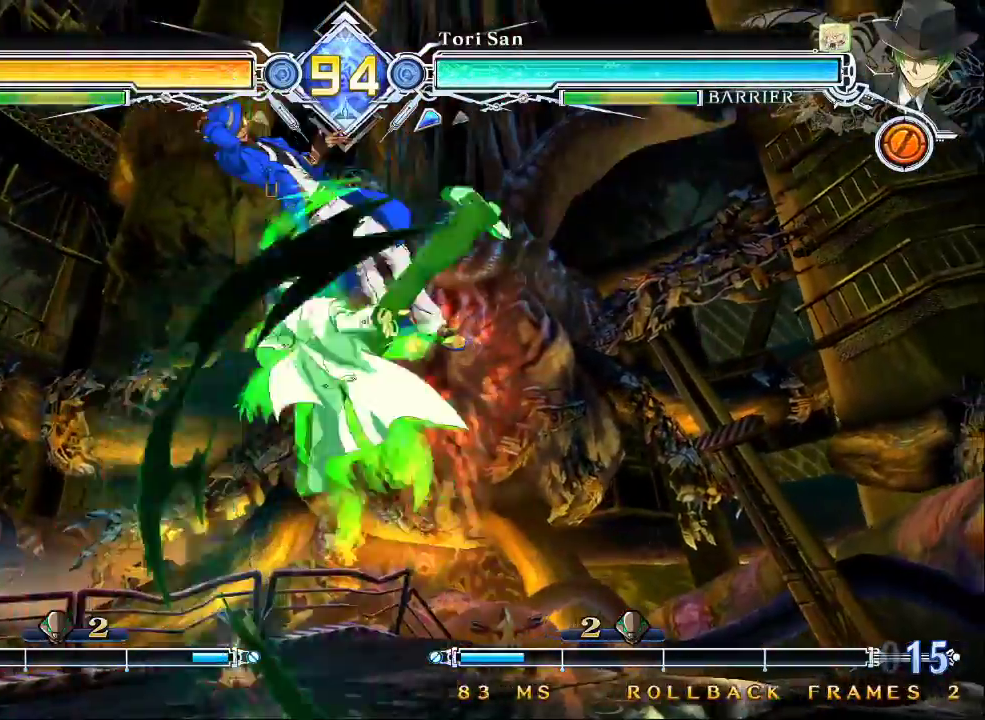
{"dt_ms": 500, "buttons": [], "left_stick": "left"}
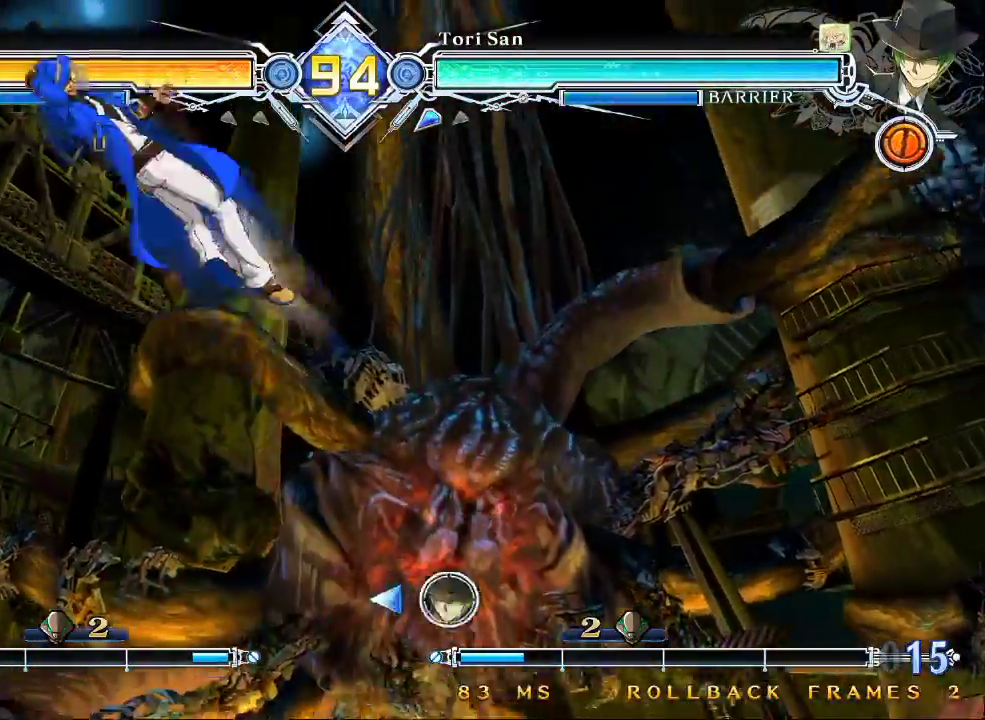
{"dt_ms": 500, "buttons": ["SQUARE"], "left_stick": "left", "events": [[100, "SQUARE", "down"]]}
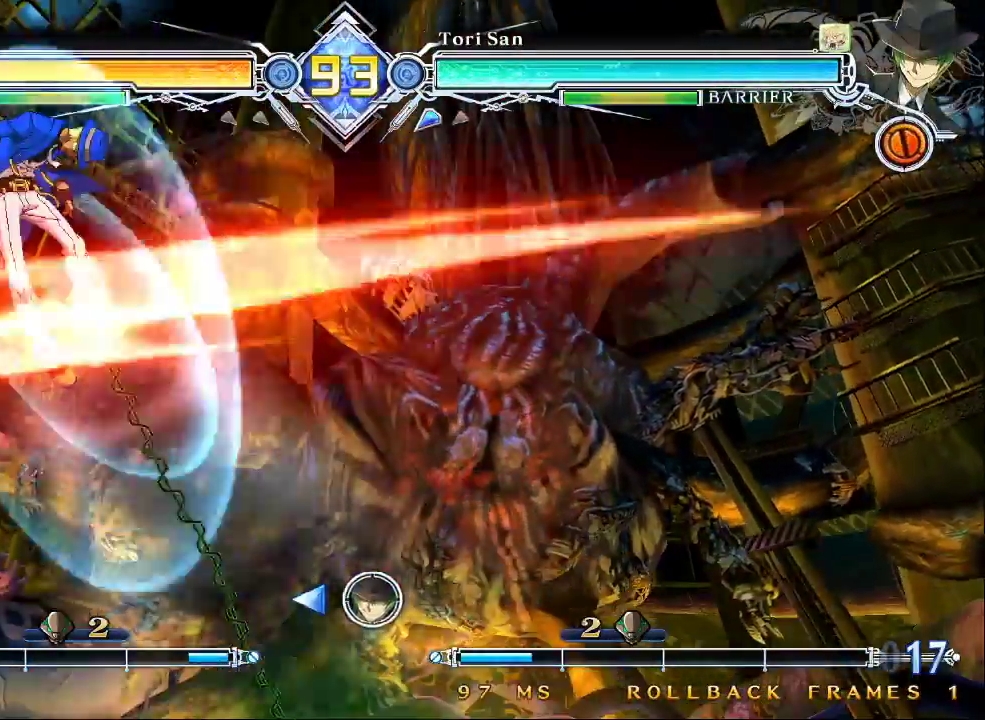
{"dt_ms": 500, "buttons": ["SQUARE"], "left_stick": "left"}
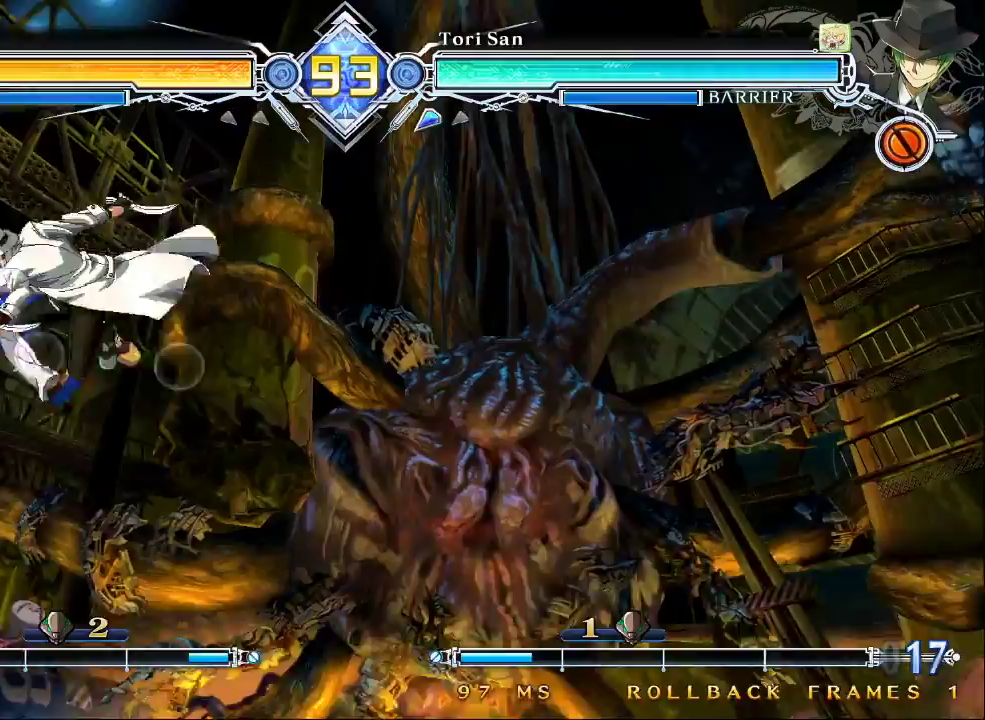
{"dt_ms": 500, "buttons": ["SQUARE"], "left_stick": "left", "events": []}